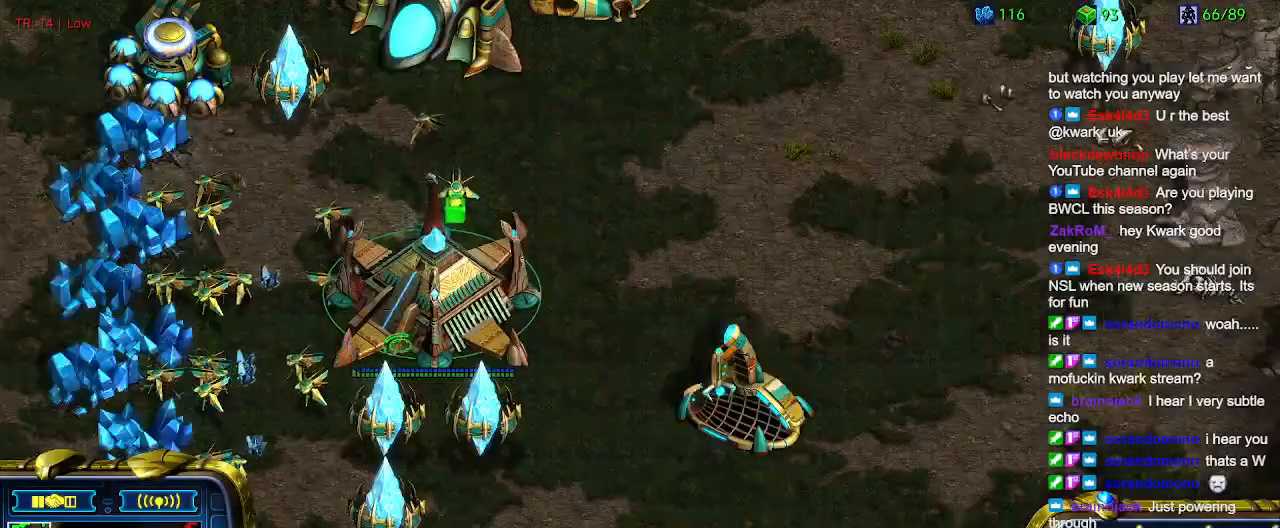
Gameplay with keyboard; each line is a JSON object with the keys held at the frame after it. "events" lists presses ("down") and releases ("up") of "1", "2", "3", "4", "5", "6", "a", "c", "ctrl", "d", "e", "f2", "f3", "q", "s", "t", "w", "x" and "z" between this image and that frame as [ms after this image, input, new state], when the widget could be followed in between. No other keys are recorded. Mouse input is not recorded.
{"keys": [], "events": []}
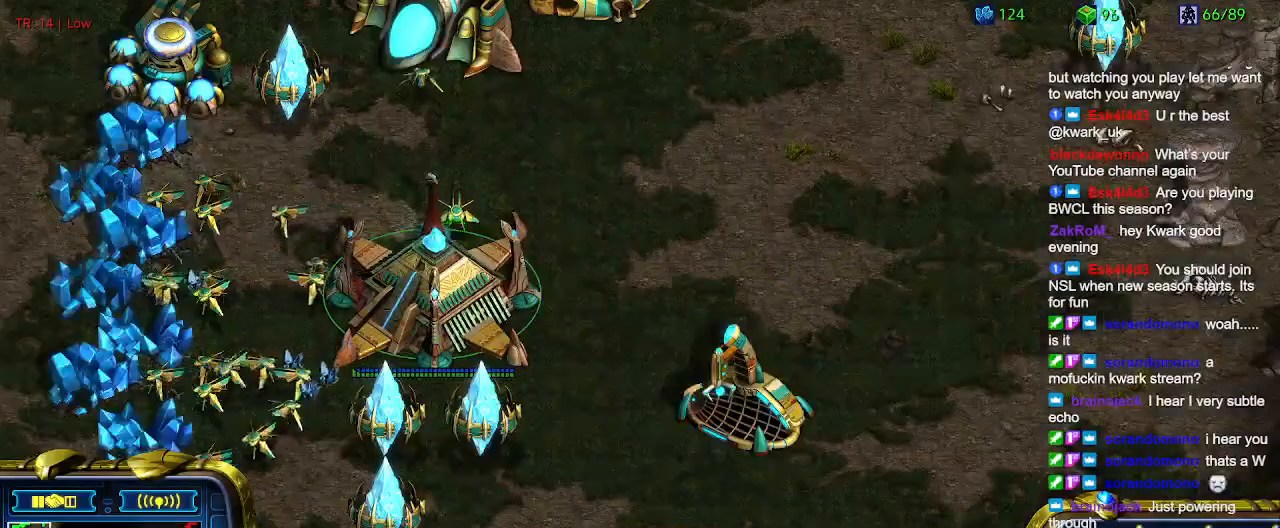
{"keys": [], "events": []}
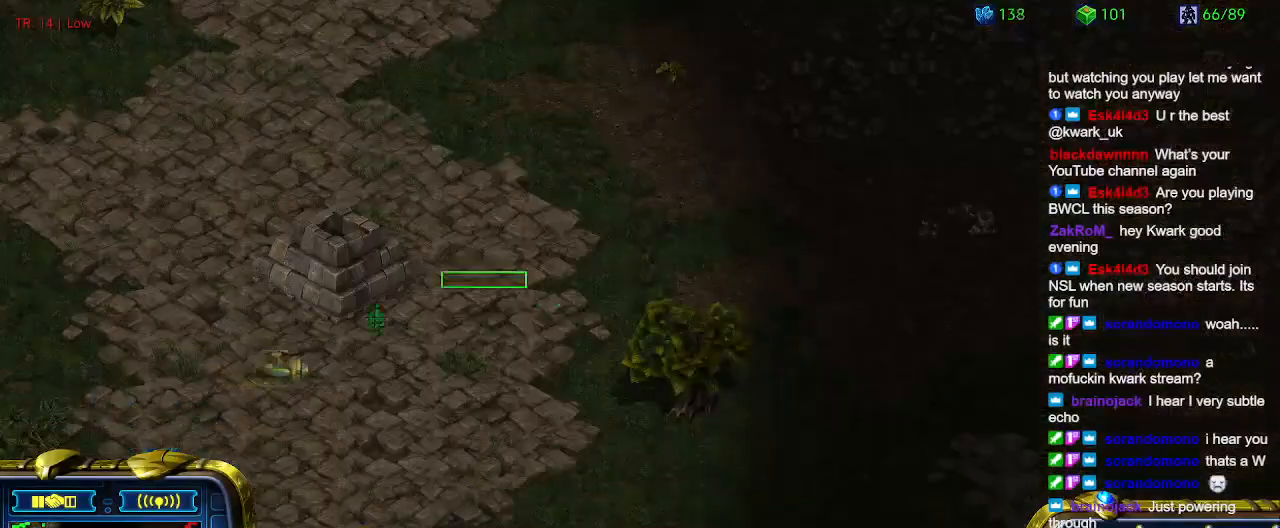
{"keys": [], "events": []}
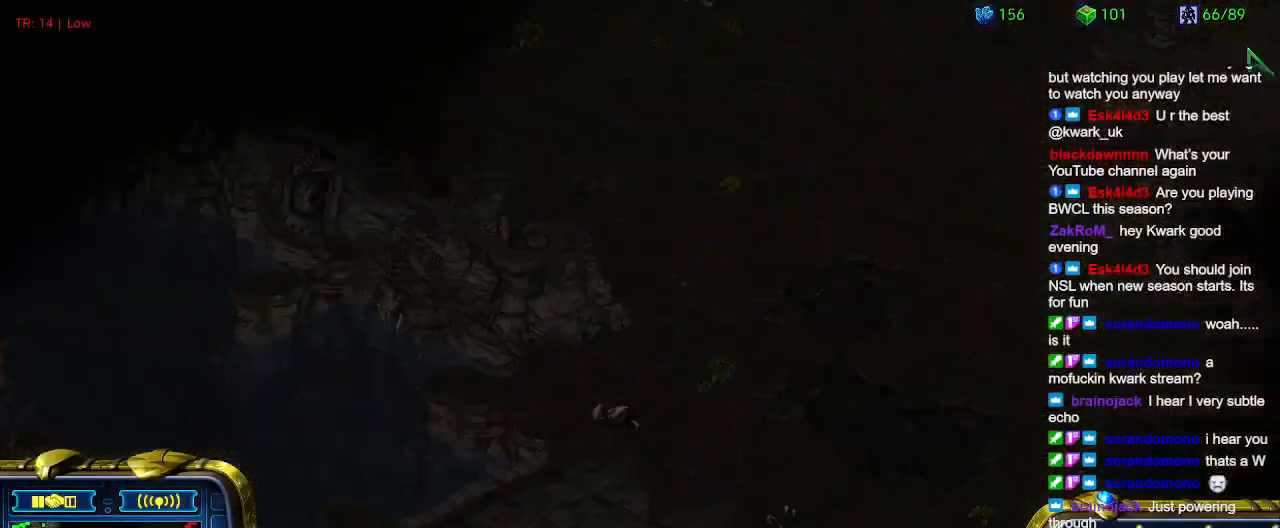
{"keys": ["1"], "events": [[267, "1", "down"], [367, "1", "up"], [467, "1", "down"]]}
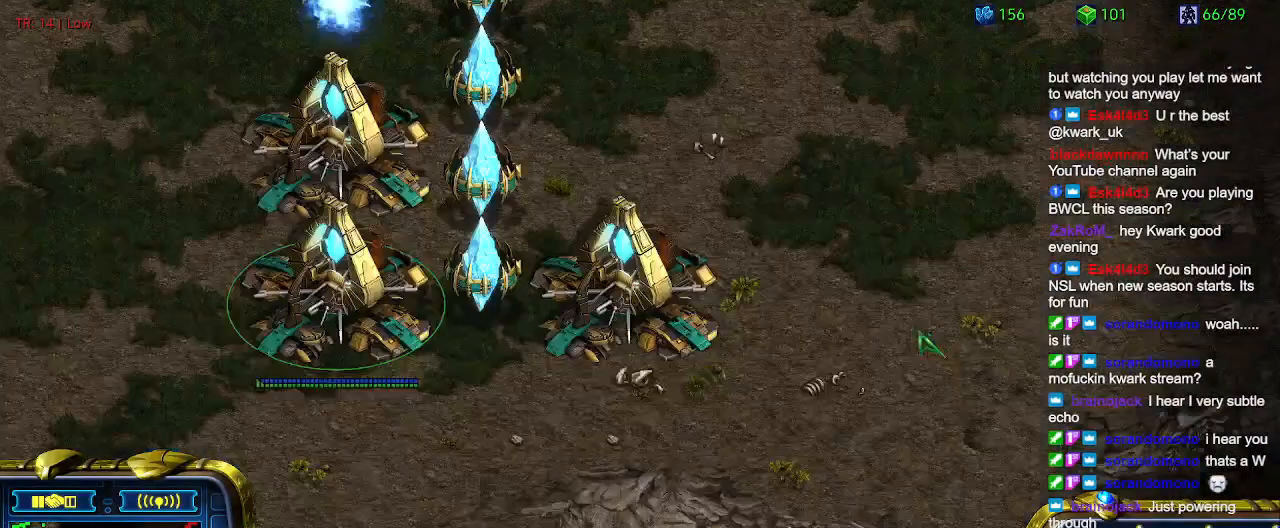
{"keys": [], "events": [[34, "2", "down"], [100, "1", "up"], [200, "2", "up"], [234, "3", "down"], [334, "3", "up"]]}
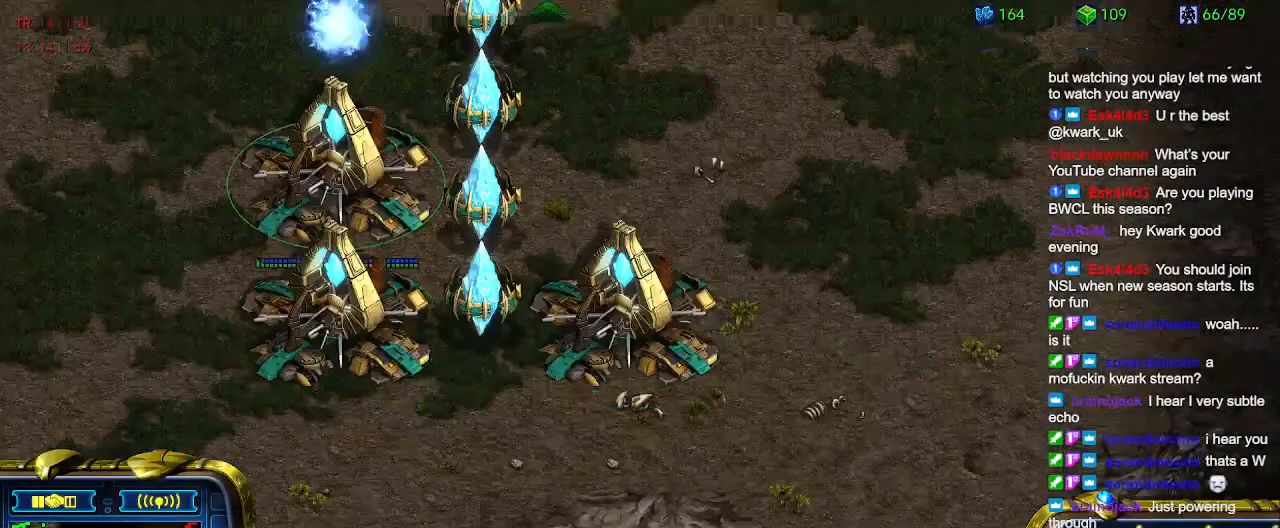
{"keys": [], "events": []}
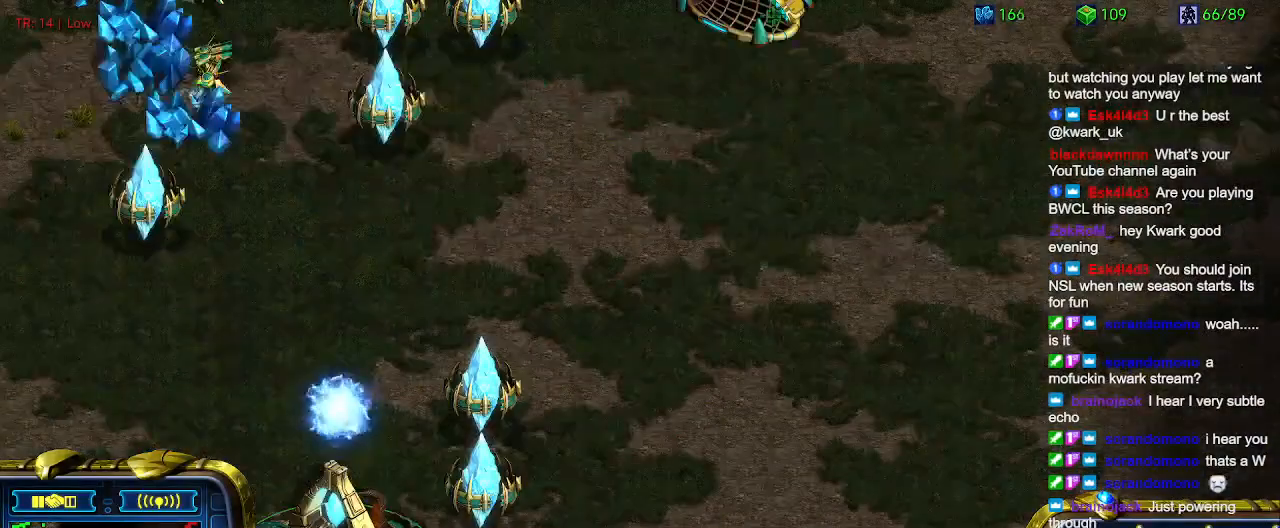
{"keys": [], "events": [[167, "e", "down"], [267, "e", "up"]]}
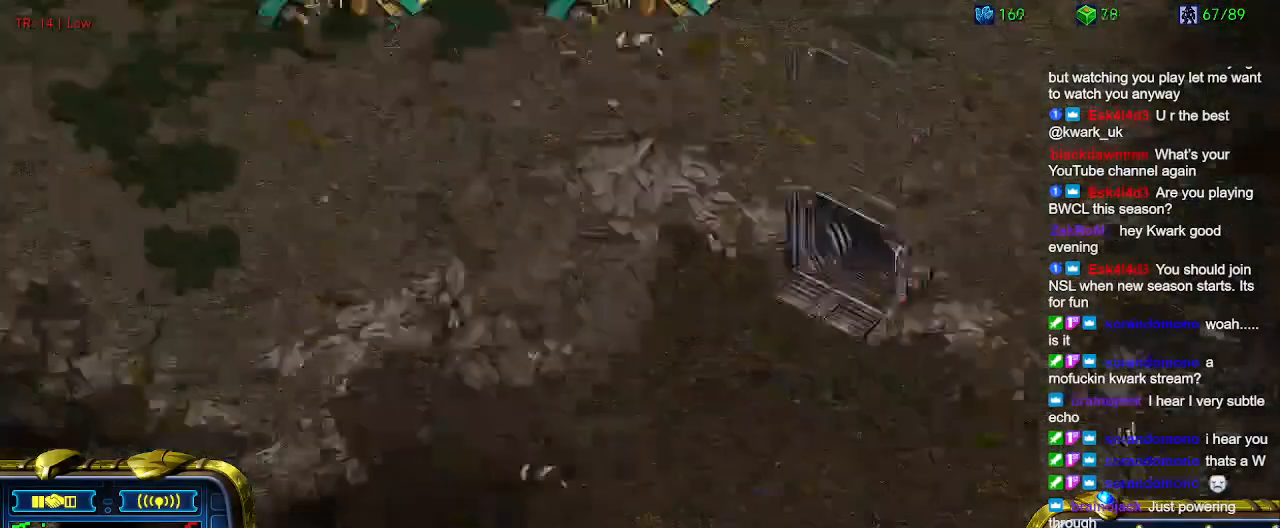
{"keys": [], "events": []}
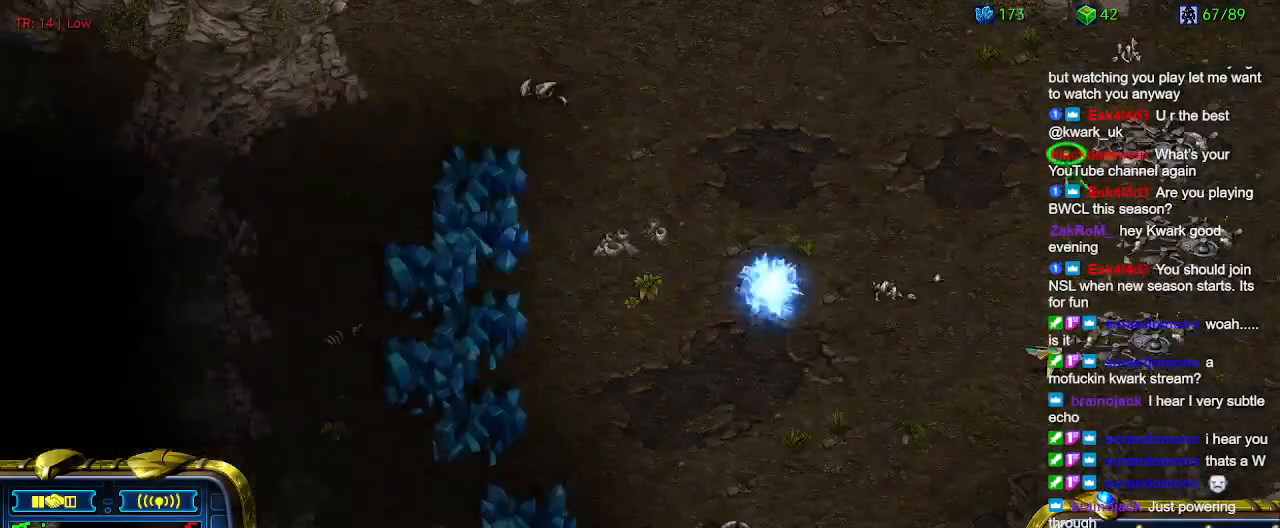
{"keys": ["q"], "events": [[500, "q", "down"]]}
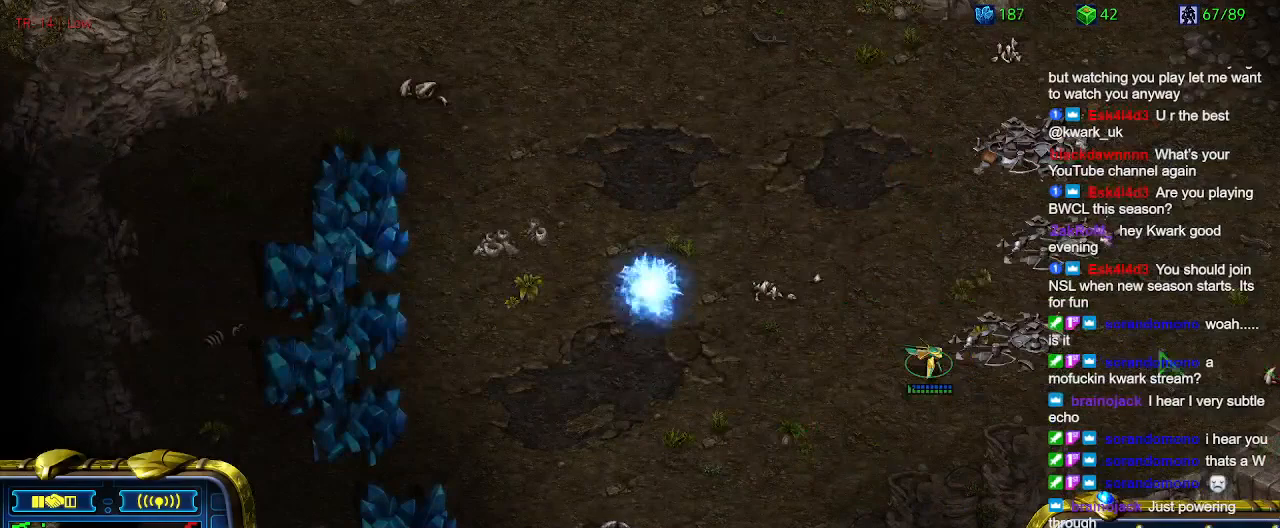
{"keys": [], "events": [[67, "q", "up"], [167, "q", "down"], [267, "q", "up"]]}
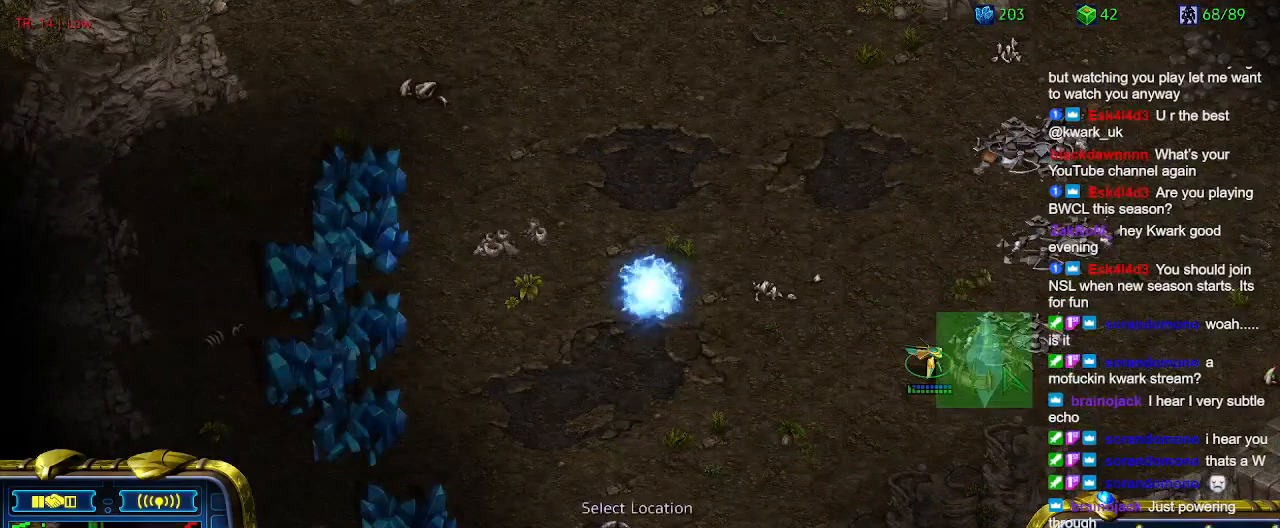
{"keys": [], "events": []}
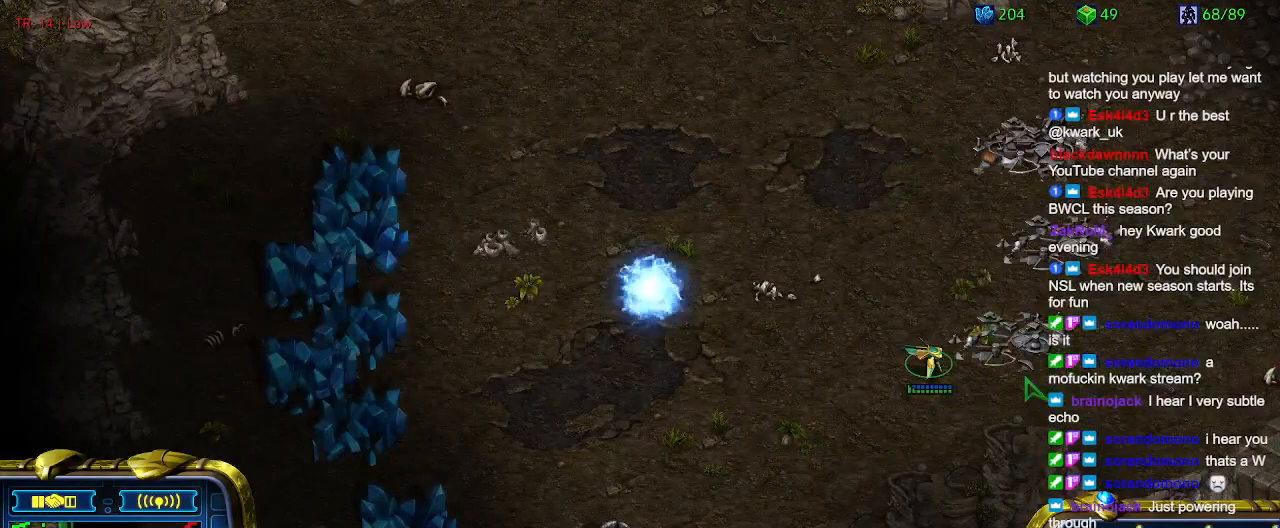
{"keys": ["2"], "events": [[334, "1", "down"], [434, "1", "up"], [500, "2", "down"]]}
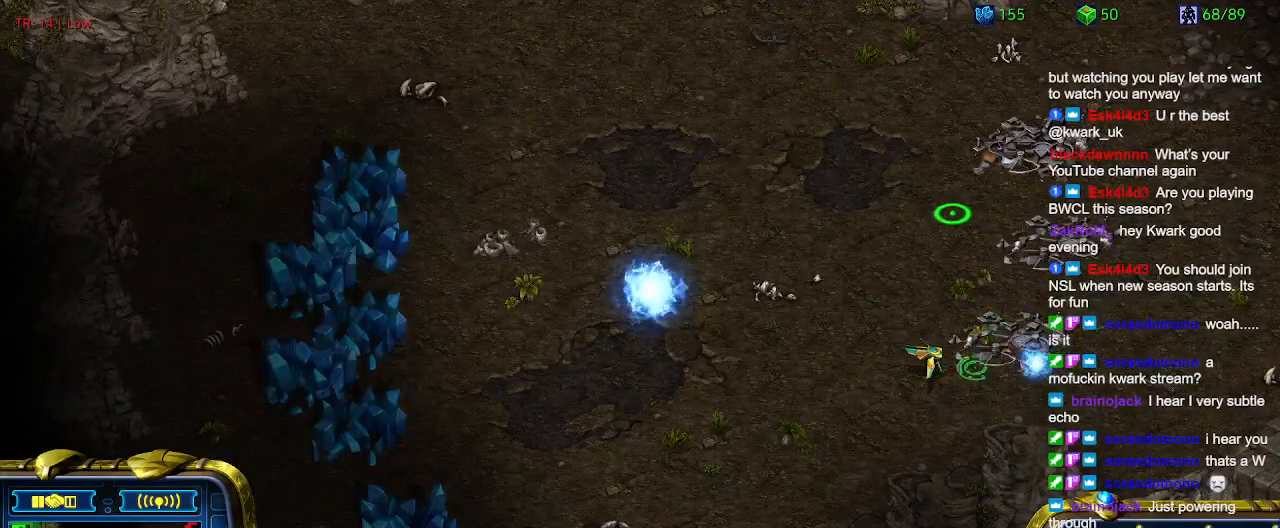
{"keys": [], "events": [[67, "2", "up"], [167, "3", "down"], [267, "3", "up"], [367, "4", "down"], [467, "4", "up"]]}
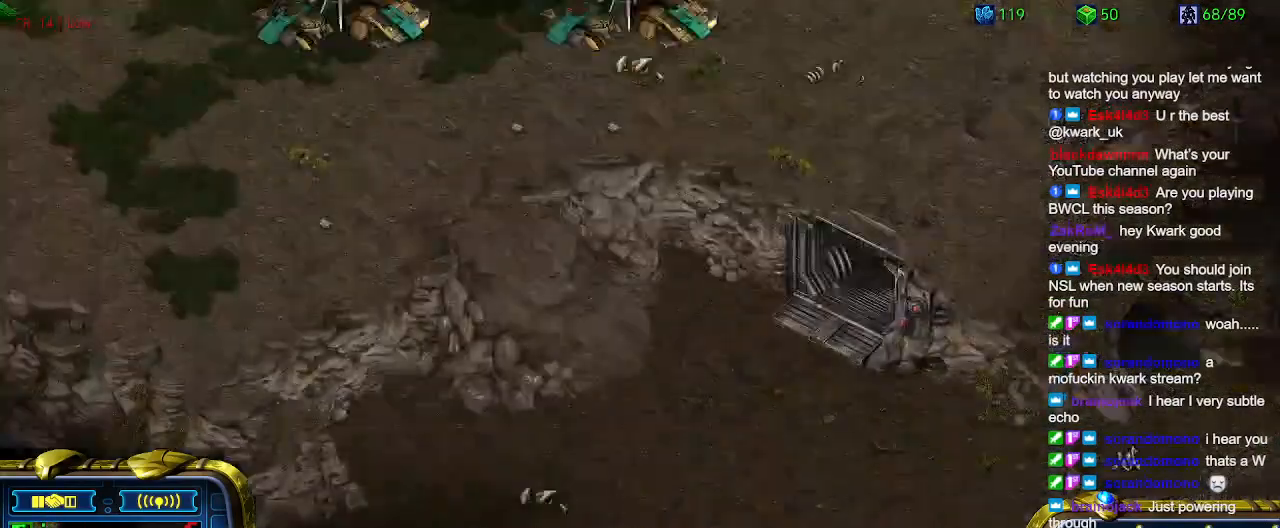
{"keys": [], "events": [[134, "5", "down"], [234, "5", "up"]]}
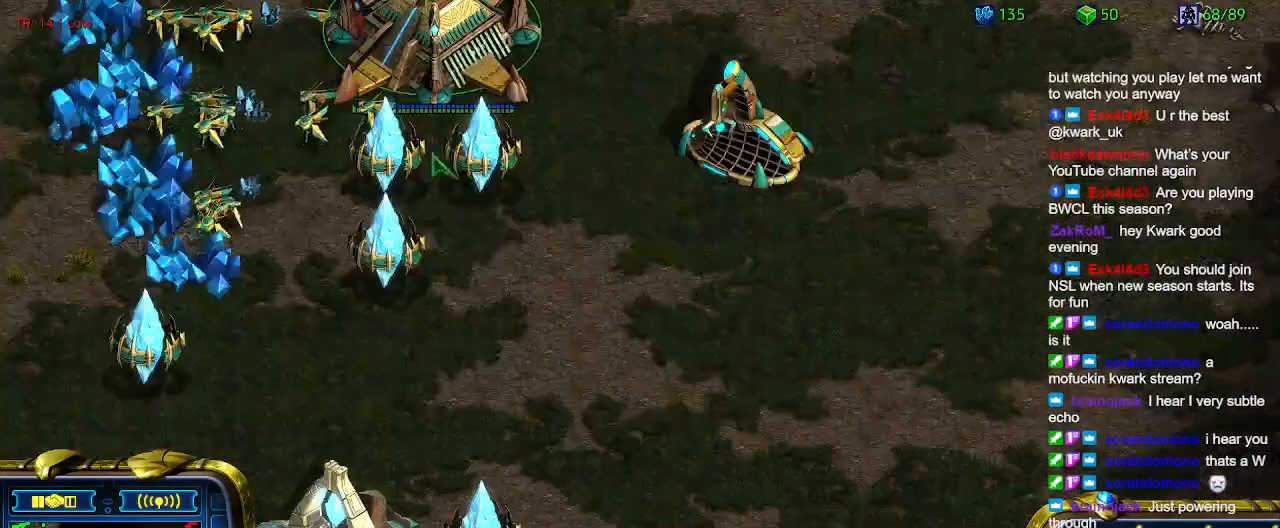
{"keys": [], "events": [[34, "t", "down"], [100, "t", "up"]]}
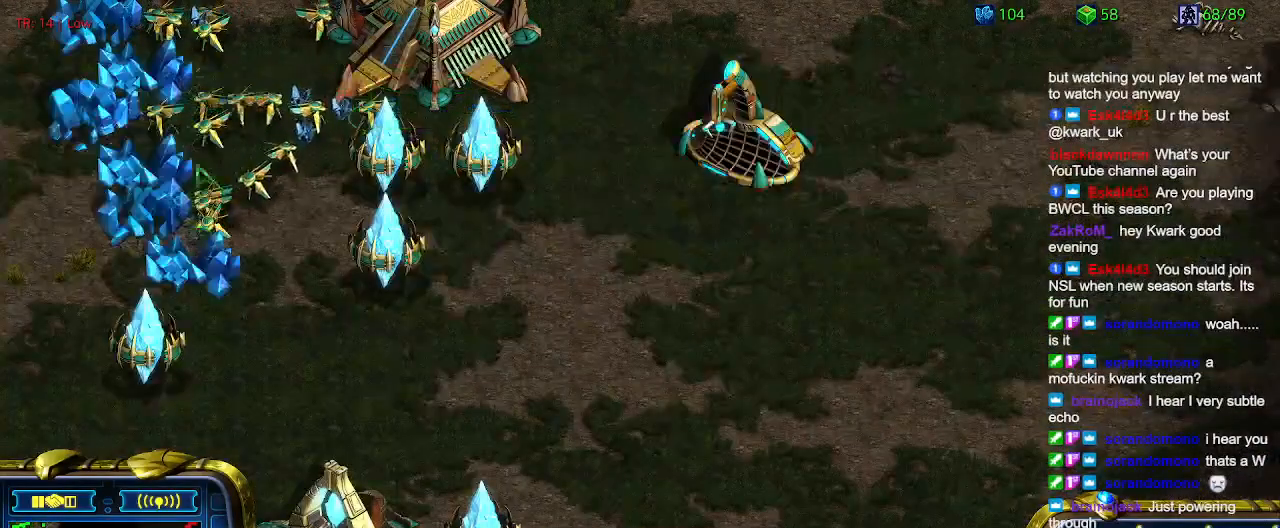
{"keys": [], "events": []}
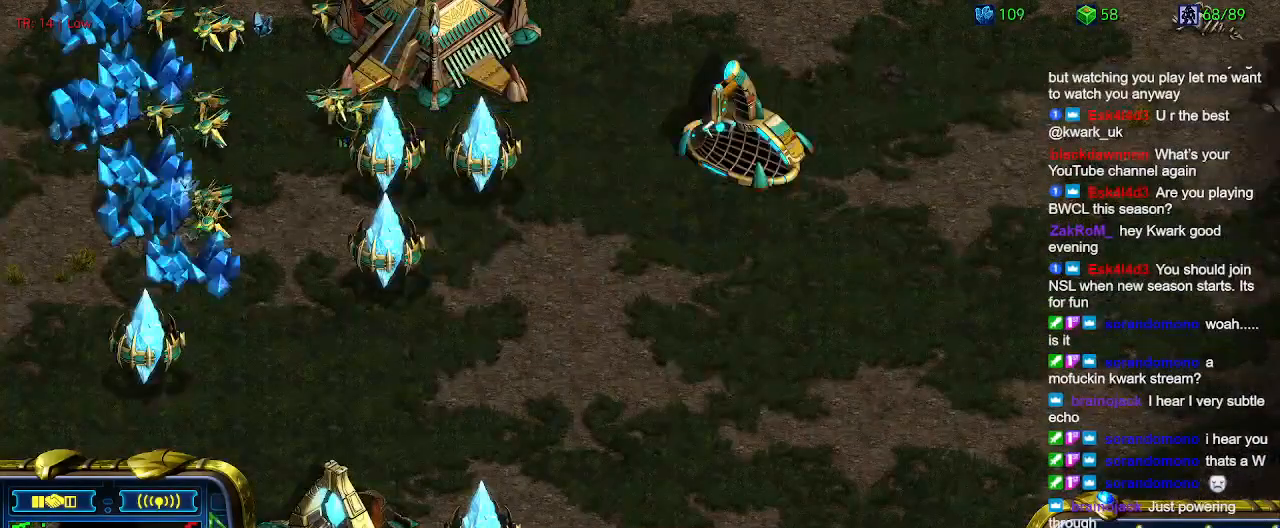
{"keys": [], "events": []}
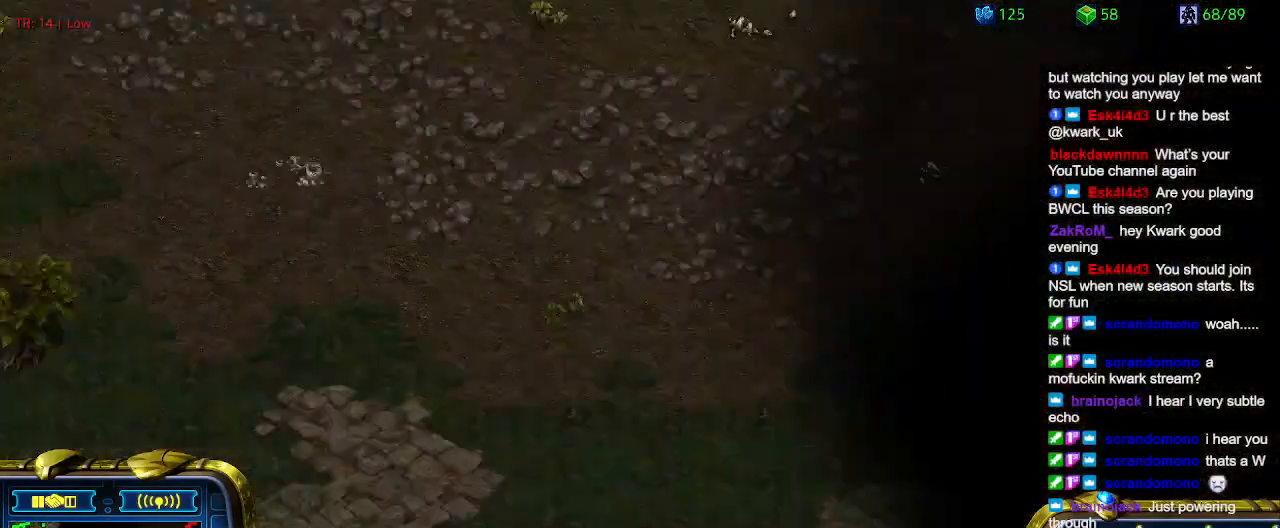
{"keys": [], "events": []}
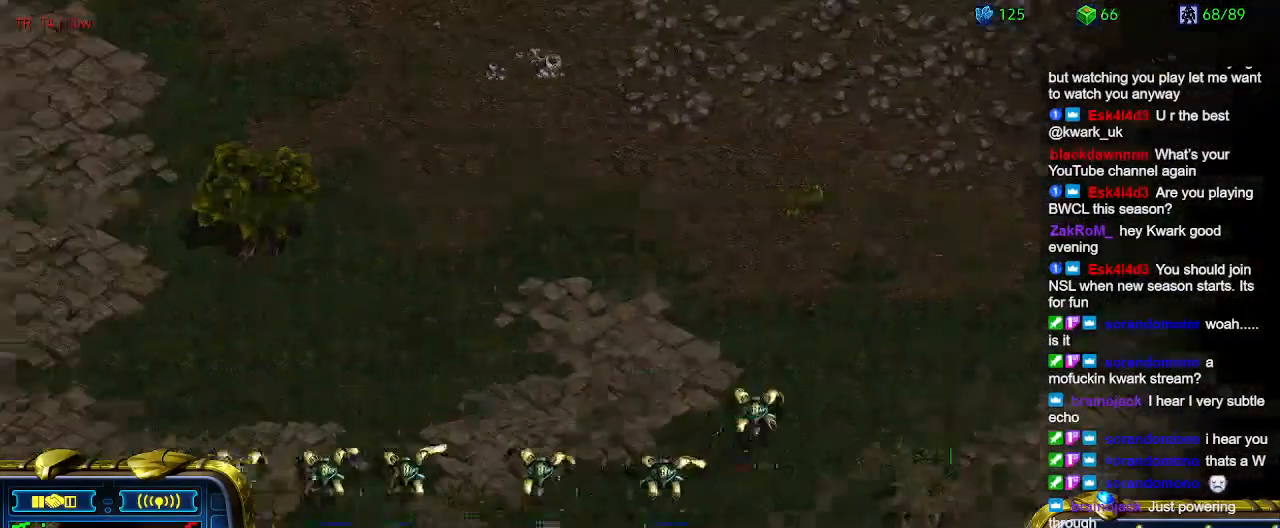
{"keys": [], "events": []}
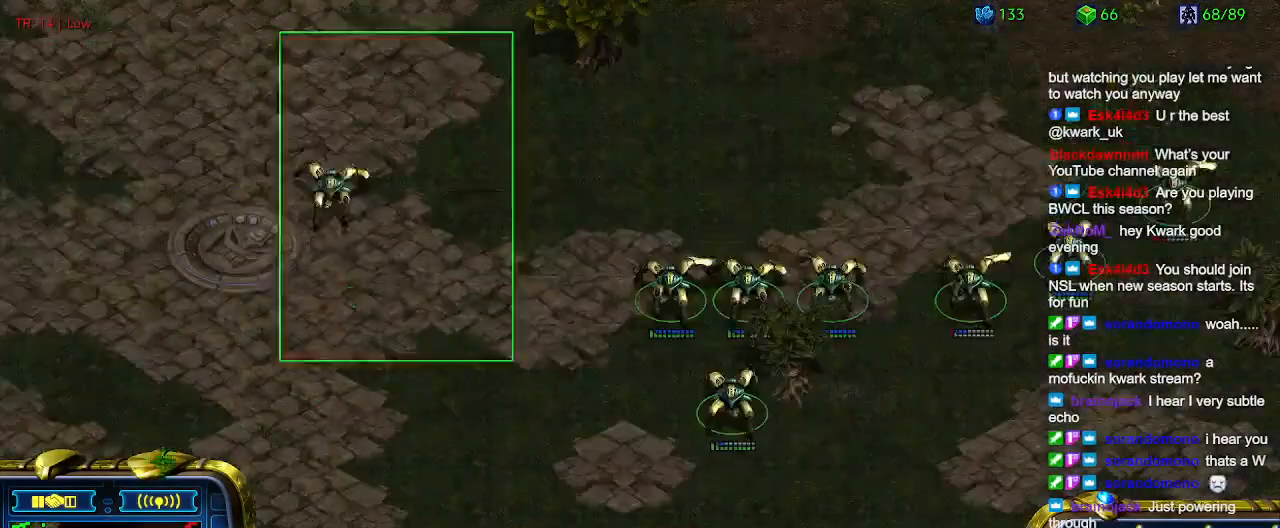
{"keys": [], "events": []}
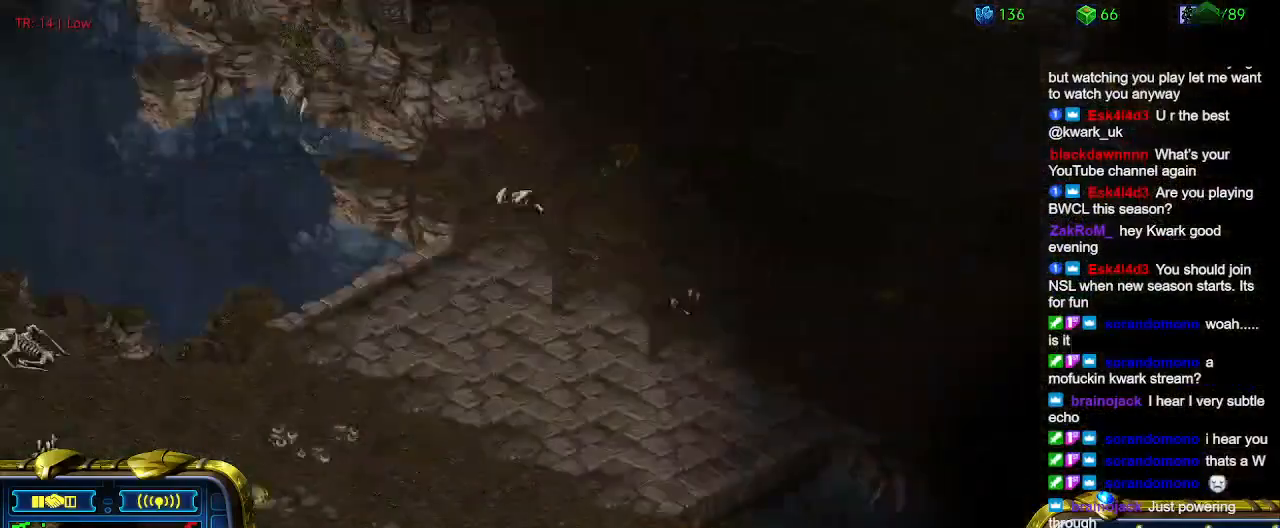
{"keys": [], "events": [[200, "a", "down"], [300, "a", "up"]]}
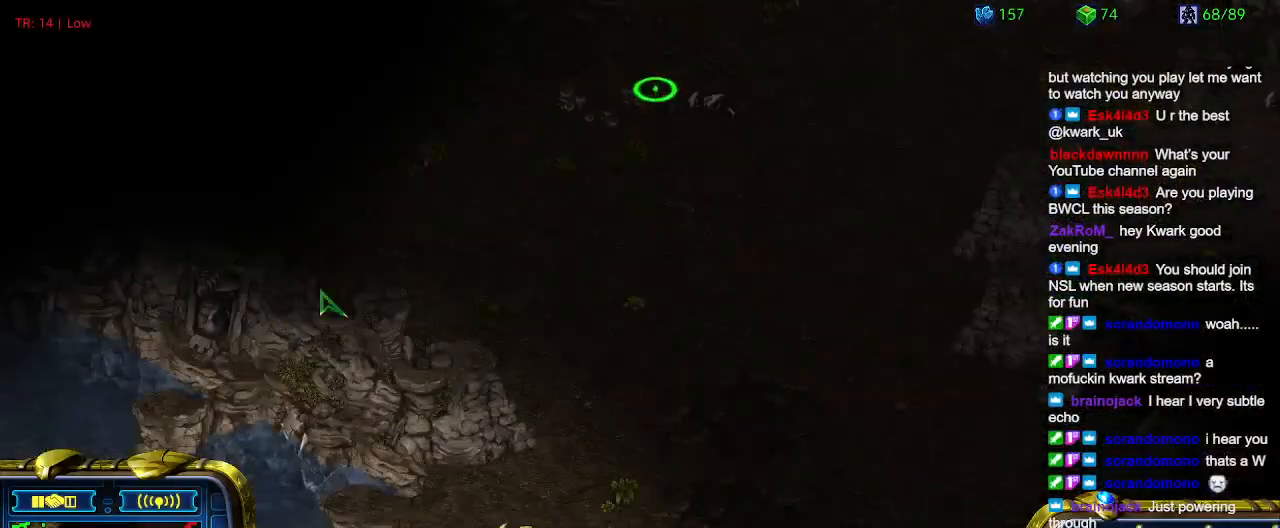
{"keys": ["3"], "events": [[134, "1", "down"], [234, "1", "up"], [267, "2", "down"], [367, "2", "up"], [467, "3", "down"]]}
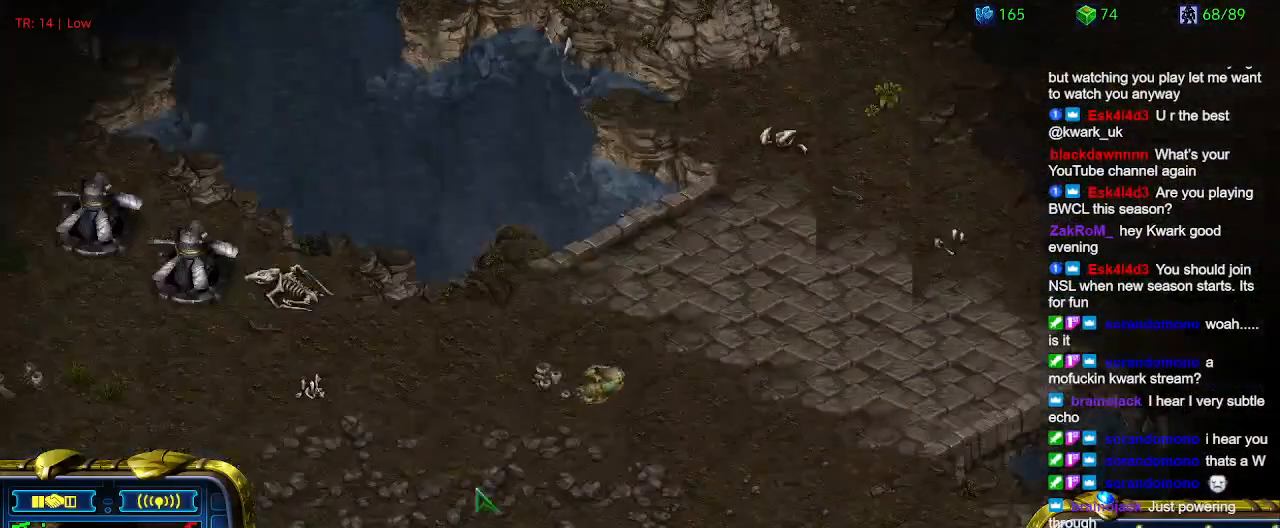
{"keys": [], "events": [[34, "3", "up"], [134, "4", "down"], [234, "4", "up"]]}
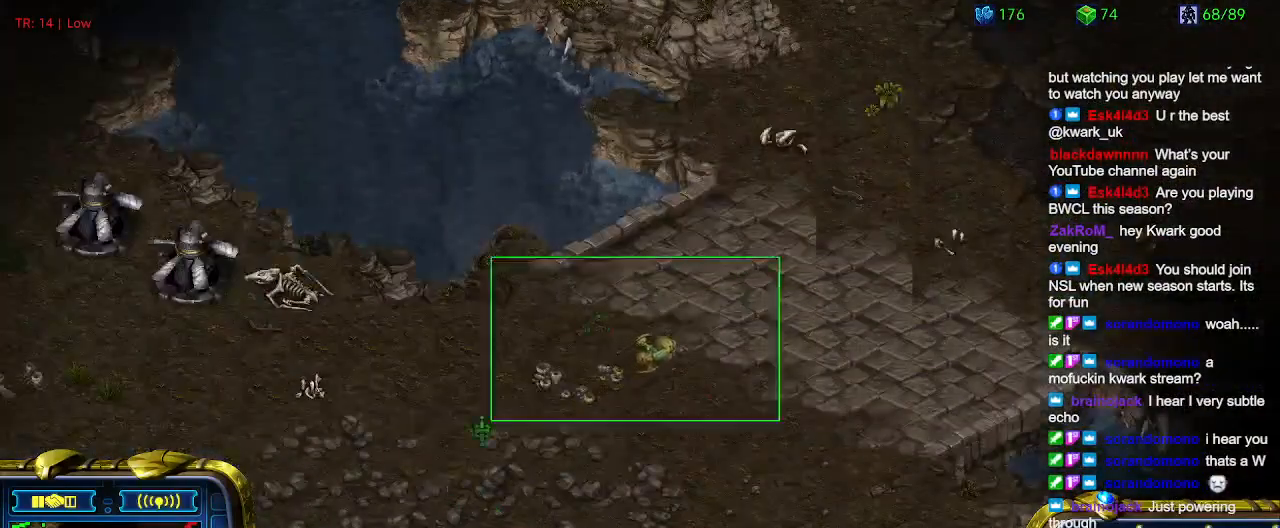
{"keys": [], "events": []}
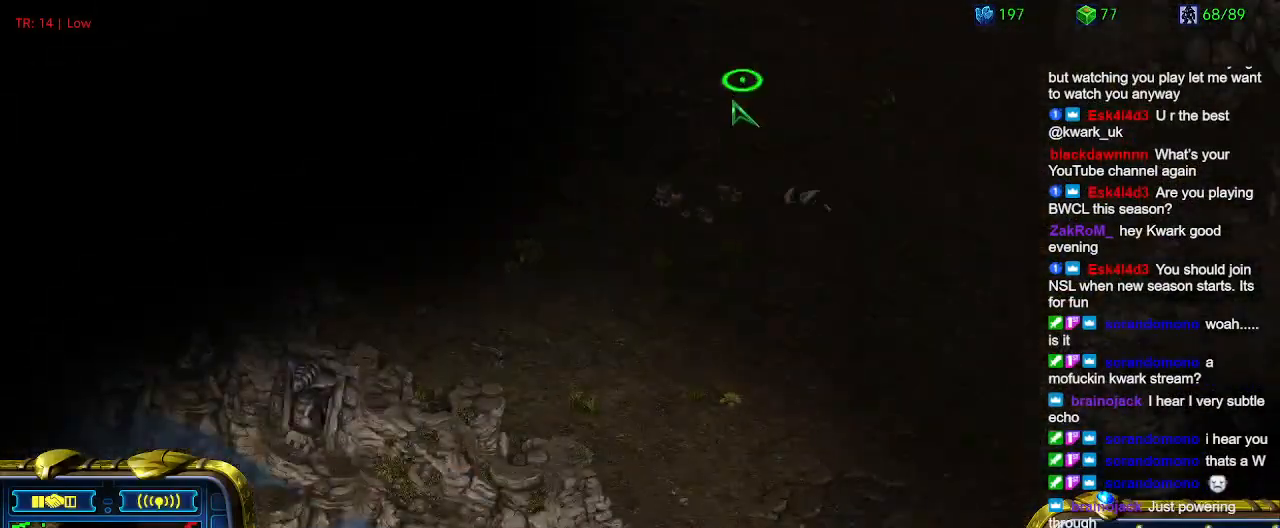
{"keys": [], "events": [[67, "5", "down"], [134, "5", "up"], [234, "5", "down"], [300, "5", "up"], [467, "t", "down"], [500, "t", "up"]]}
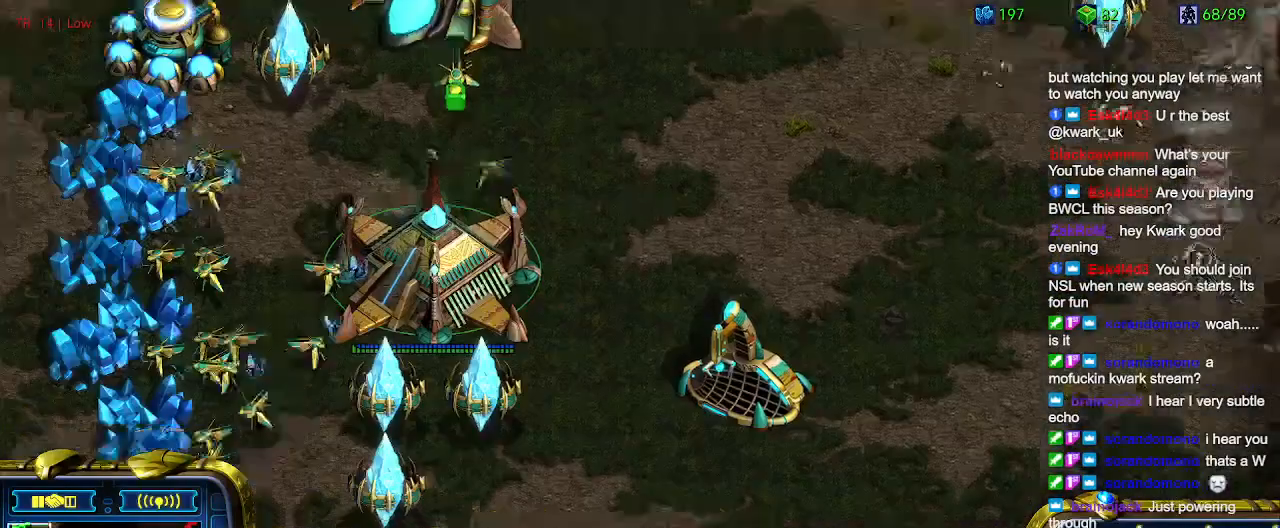
{"keys": [], "events": []}
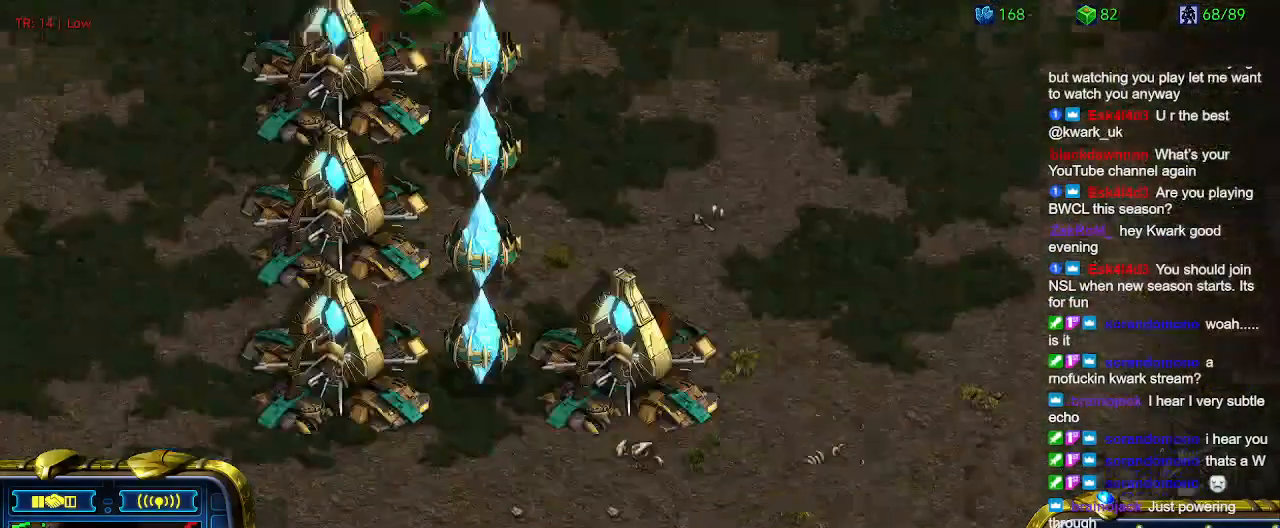
{"keys": [], "events": []}
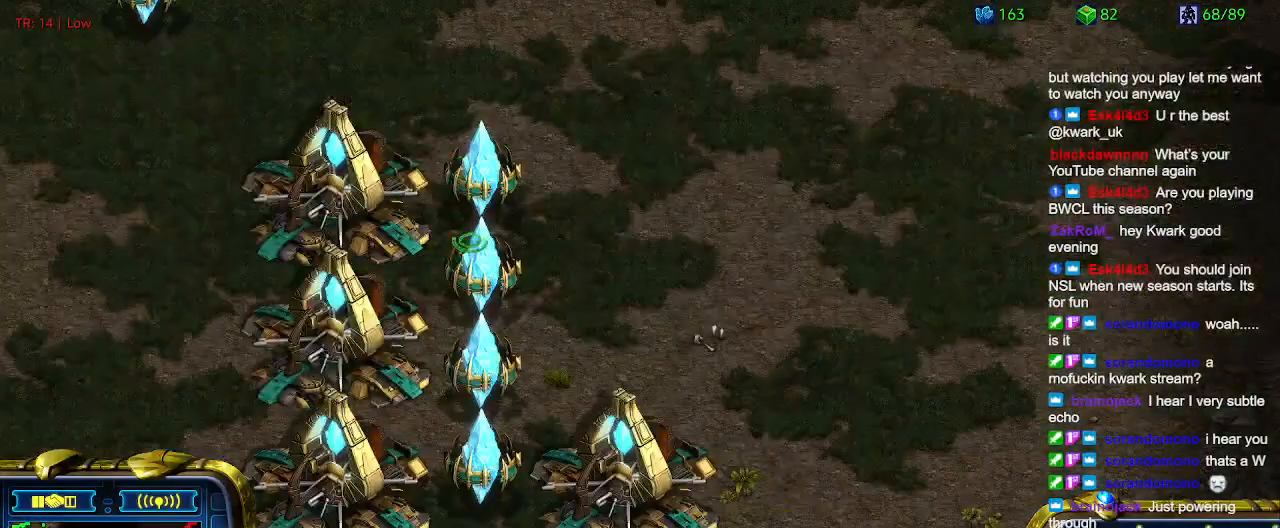
{"keys": [], "events": [[167, "f2", "down"], [300, "f2", "up"]]}
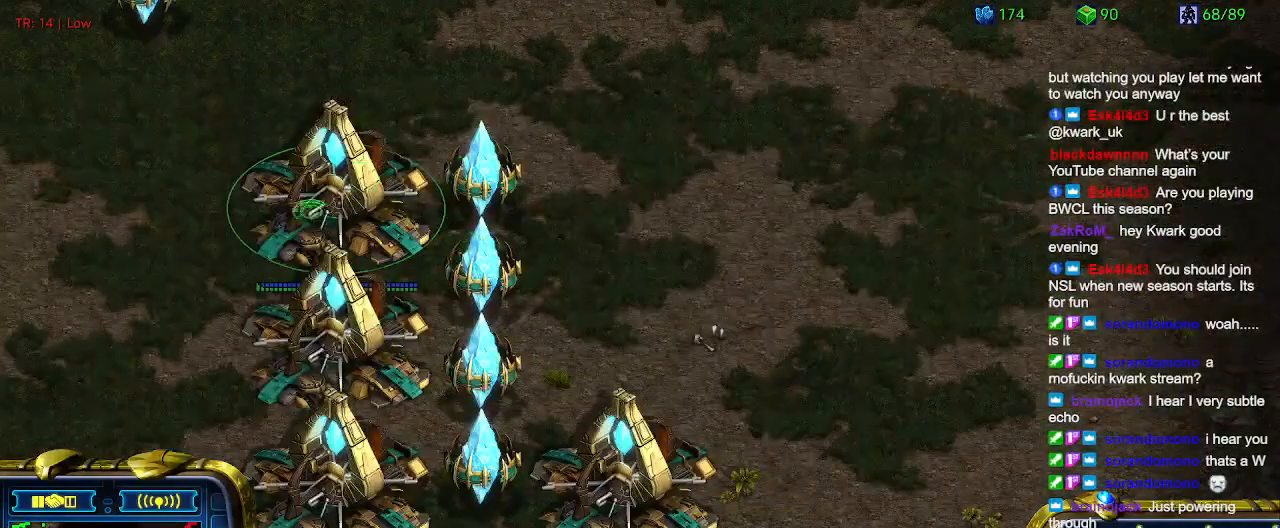
{"keys": [], "events": [[134, "w", "down"], [234, "w", "up"]]}